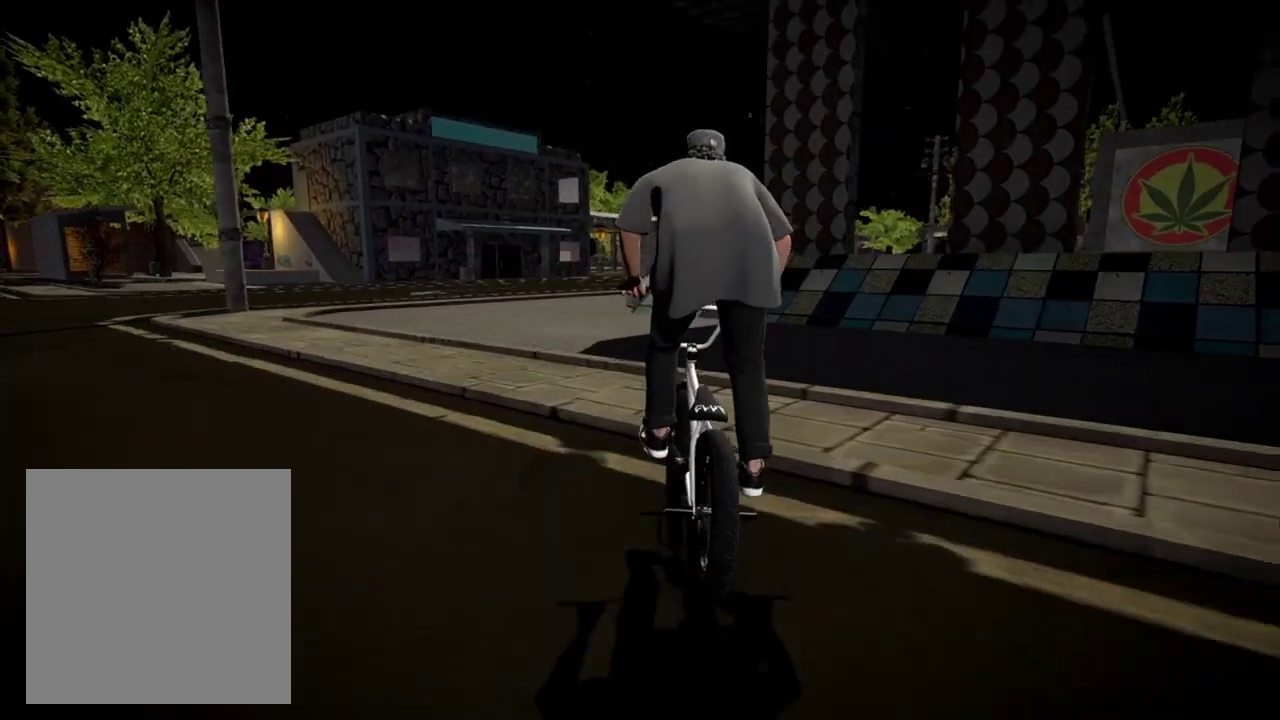
Gameplay with a controller (Xbox layout); each line is a JSON object with the inputs held at the frame after it (dt_ms = milliseconds from this image to that frame). "events" lists button and stick changes between this image and that frame as [ms after this image, input, new state], when the widget could be followed in between.
{"dt_ms": 501, "buttons": [], "left_stick": "center", "right_stick": "center", "events": [[34, "left_stick", "center"]]}
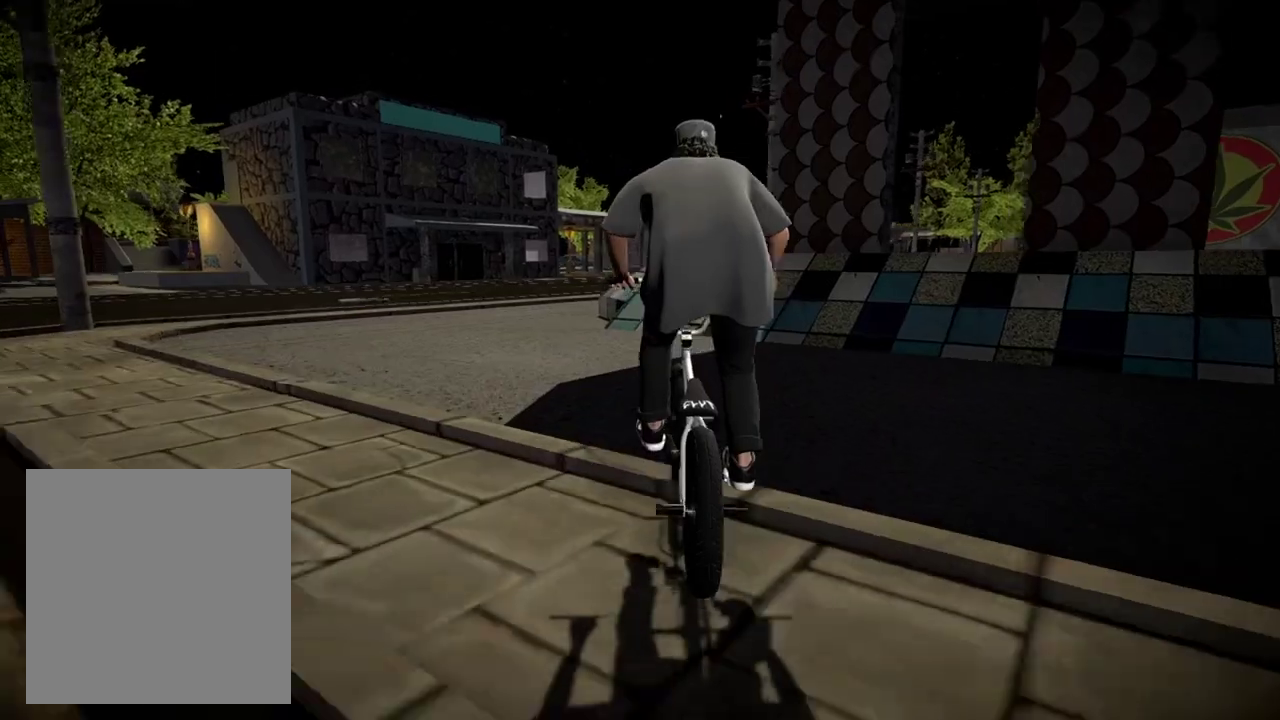
{"dt_ms": 300, "buttons": [], "left_stick": "center", "right_stick": "center", "events": []}
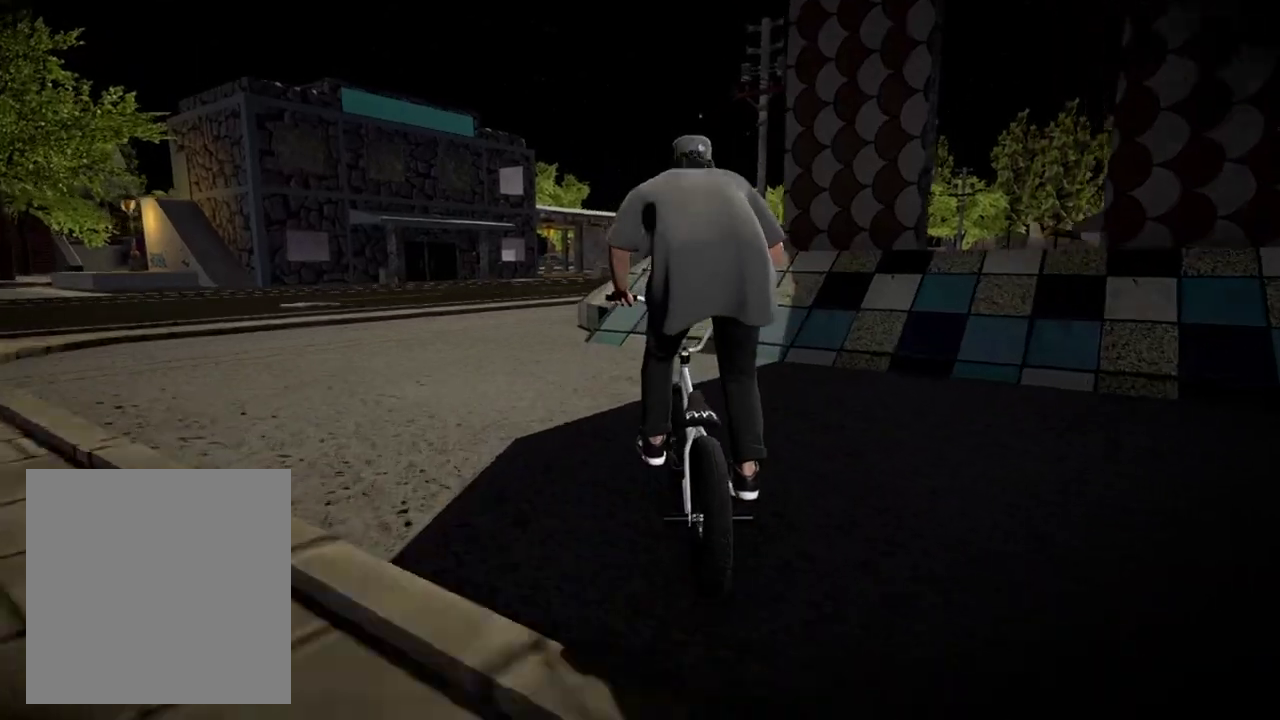
{"dt_ms": 701, "buttons": [], "left_stick": "center", "right_stick": "down", "events": [[150, "right_stick", "down"]]}
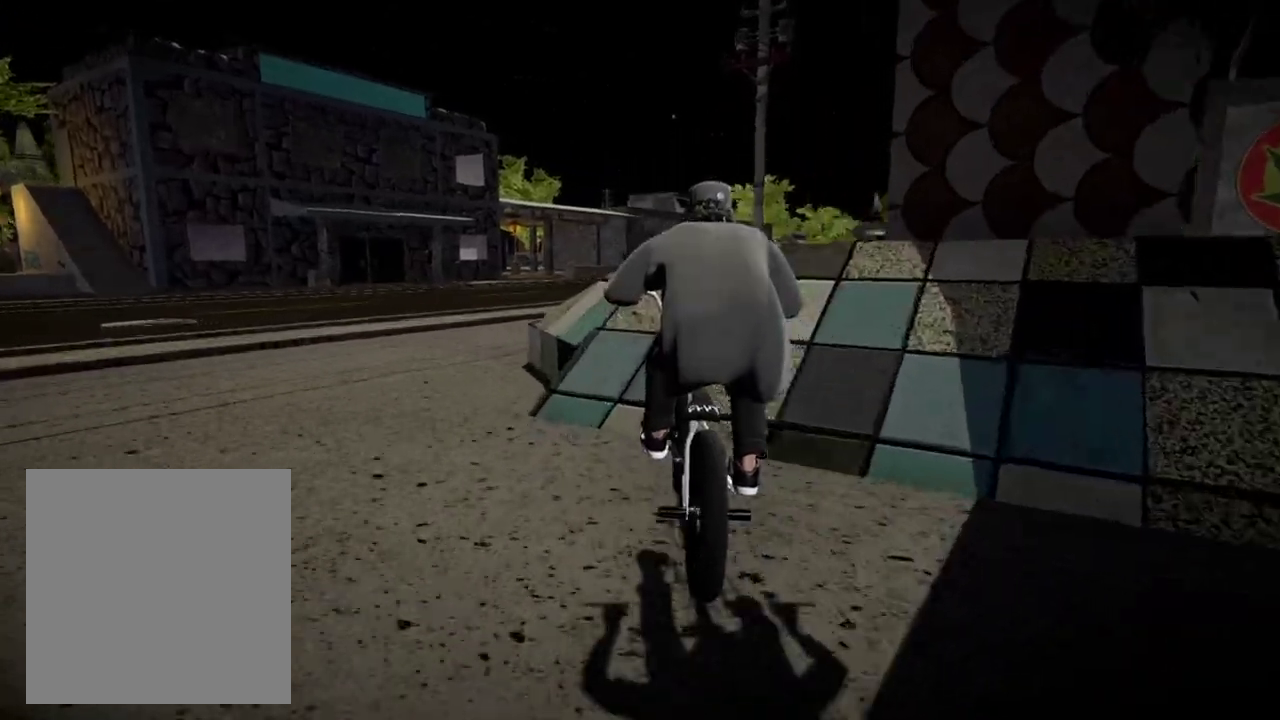
{"dt_ms": 300, "buttons": [], "left_stick": "right", "right_stick": "down", "events": [[283, "left_stick", "right"]]}
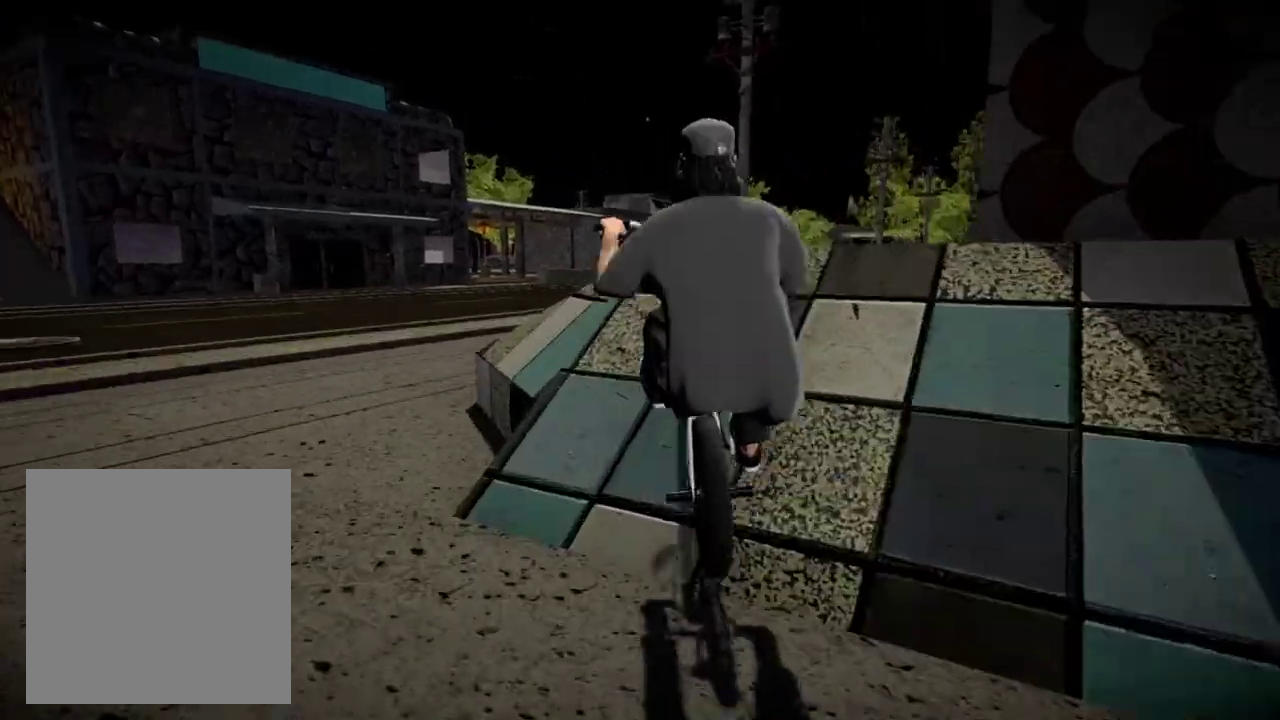
{"dt_ms": 784, "buttons": [], "left_stick": "center", "right_stick": "center", "events": [[50, "right_stick", "up"], [84, "L2", "down"], [117, "R2", "down"], [134, "right_stick", "down-right"], [334, "L2", "up"], [334, "R2", "up"], [351, "left_stick", "center"], [351, "right_stick", "center"]]}
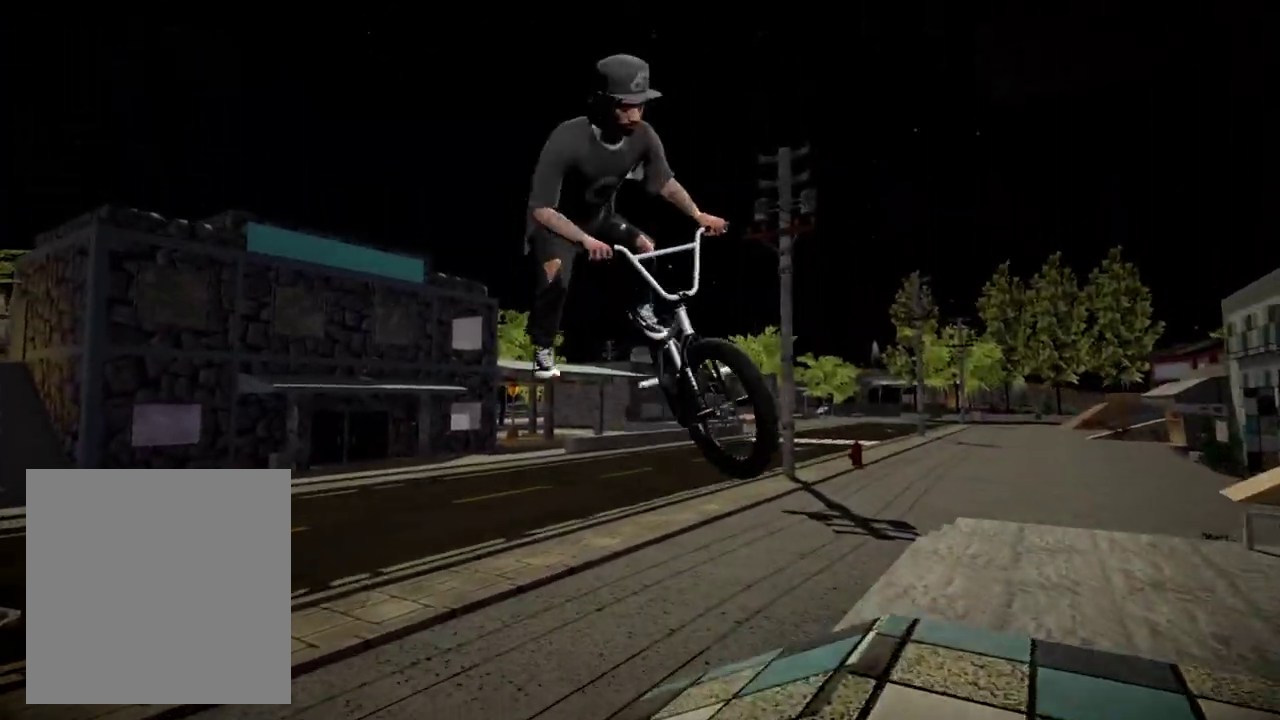
{"dt_ms": 401, "buttons": [], "left_stick": "center", "right_stick": "center", "events": []}
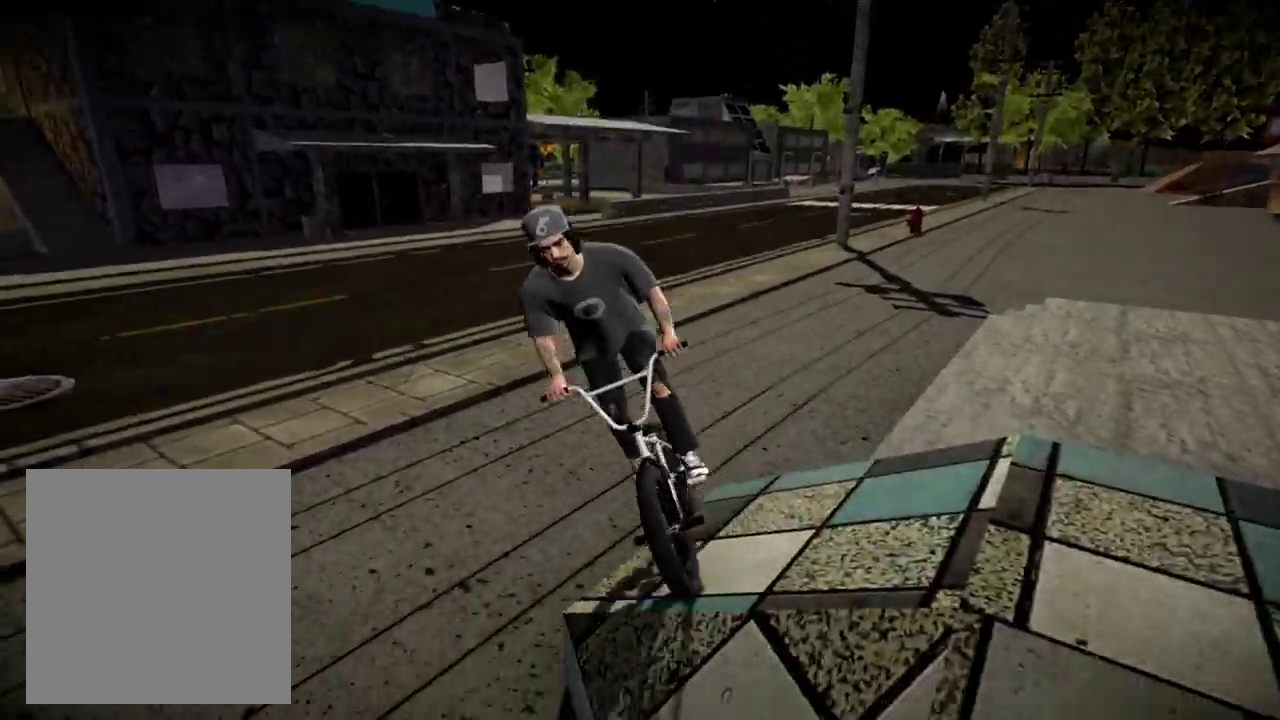
{"dt_ms": 500, "buttons": [], "left_stick": "right", "right_stick": "center", "events": [[450, "left_stick", "right"]]}
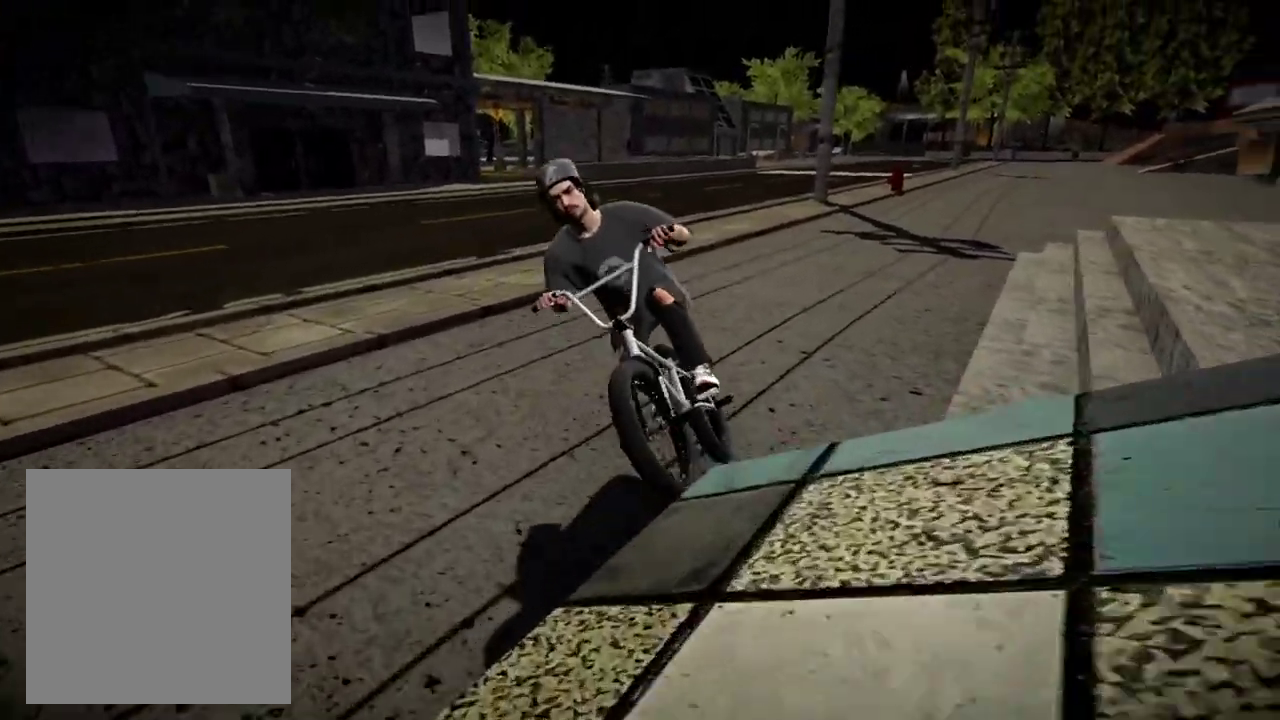
{"dt_ms": 501, "buttons": [], "left_stick": "right", "right_stick": "center", "events": [[351, "A", "down"], [501, "A", "up"]]}
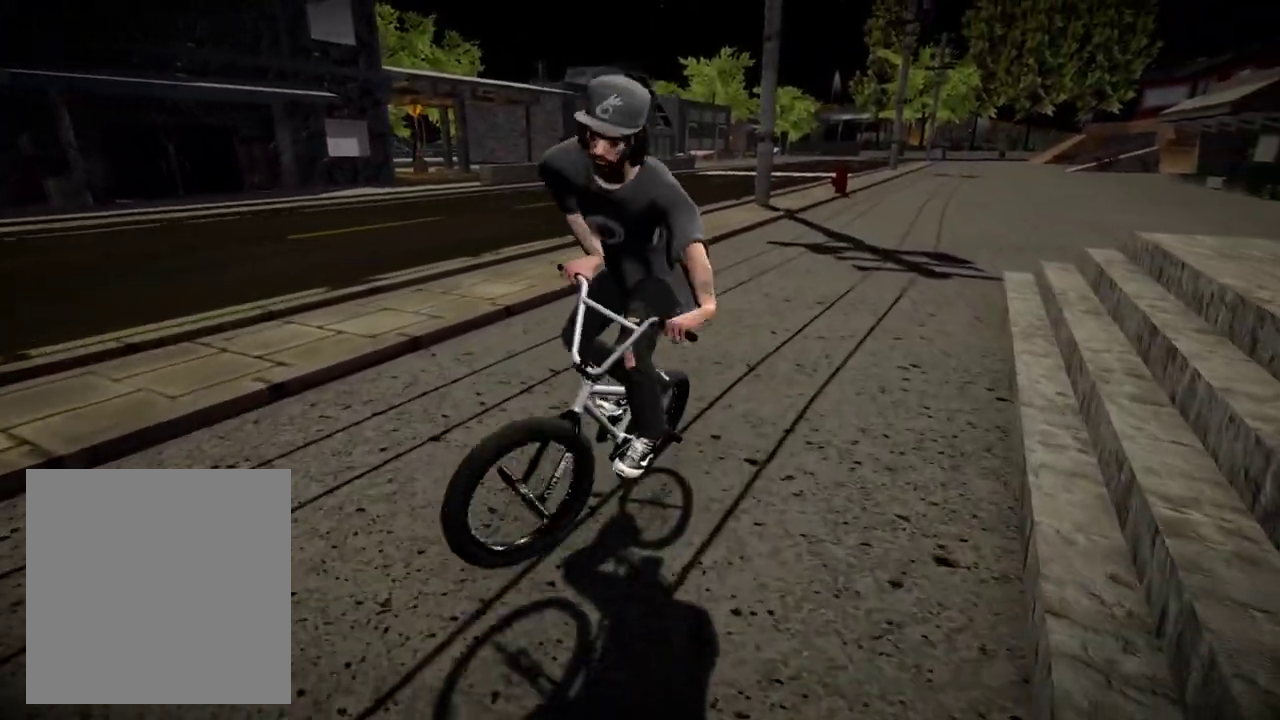
{"dt_ms": 400, "buttons": ["A"], "left_stick": "right", "right_stick": "center", "events": [[150, "A", "down"], [283, "A", "up"], [350, "A", "down"]]}
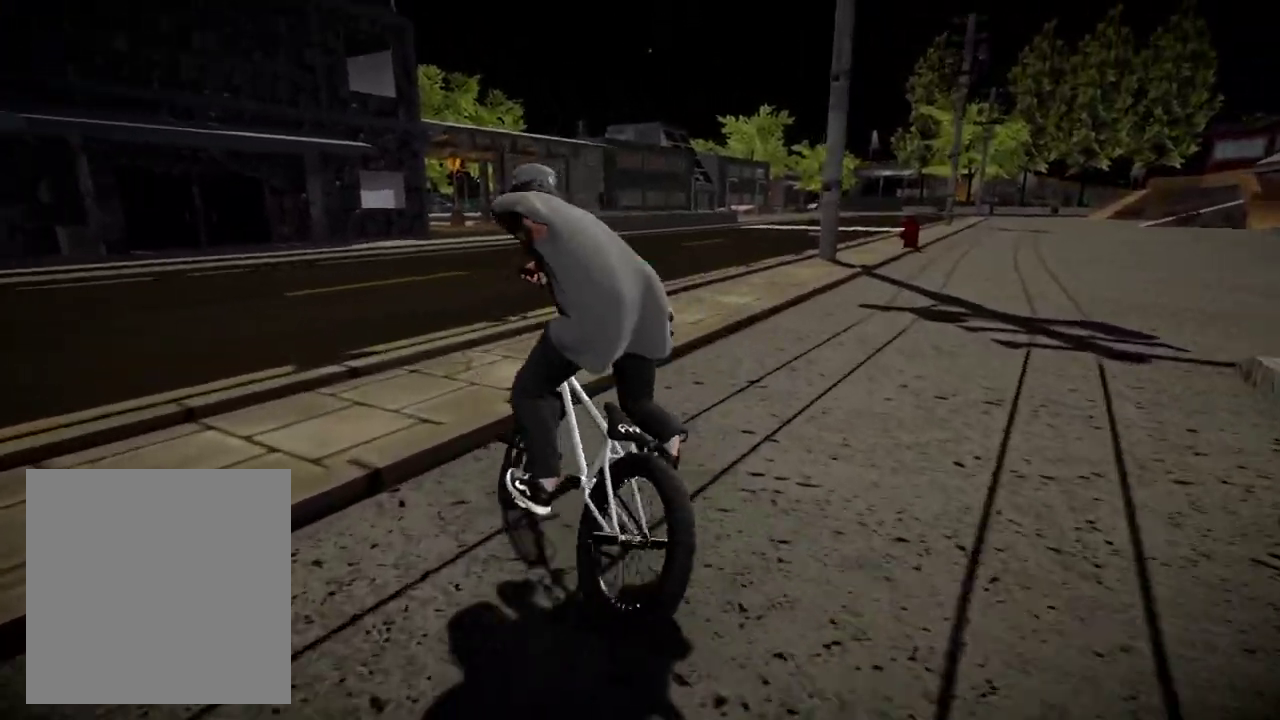
{"dt_ms": 801, "buttons": ["A"], "left_stick": "center", "right_stick": "center", "events": [[84, "A", "up"], [150, "A", "down"], [284, "A", "up"], [384, "A", "down"], [400, "left_stick", "center"], [501, "A", "up"], [701, "A", "down"]]}
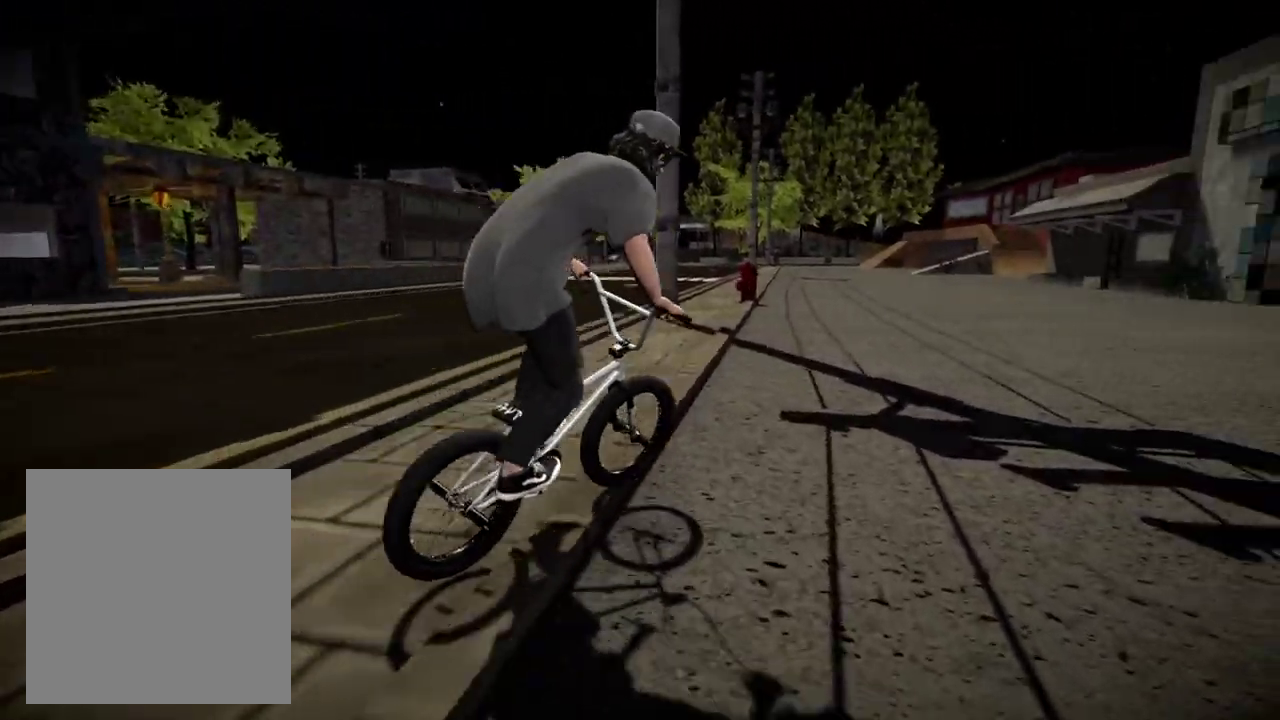
{"dt_ms": 300, "buttons": [], "left_stick": "center", "right_stick": "center", "events": [[50, "A", "up"]]}
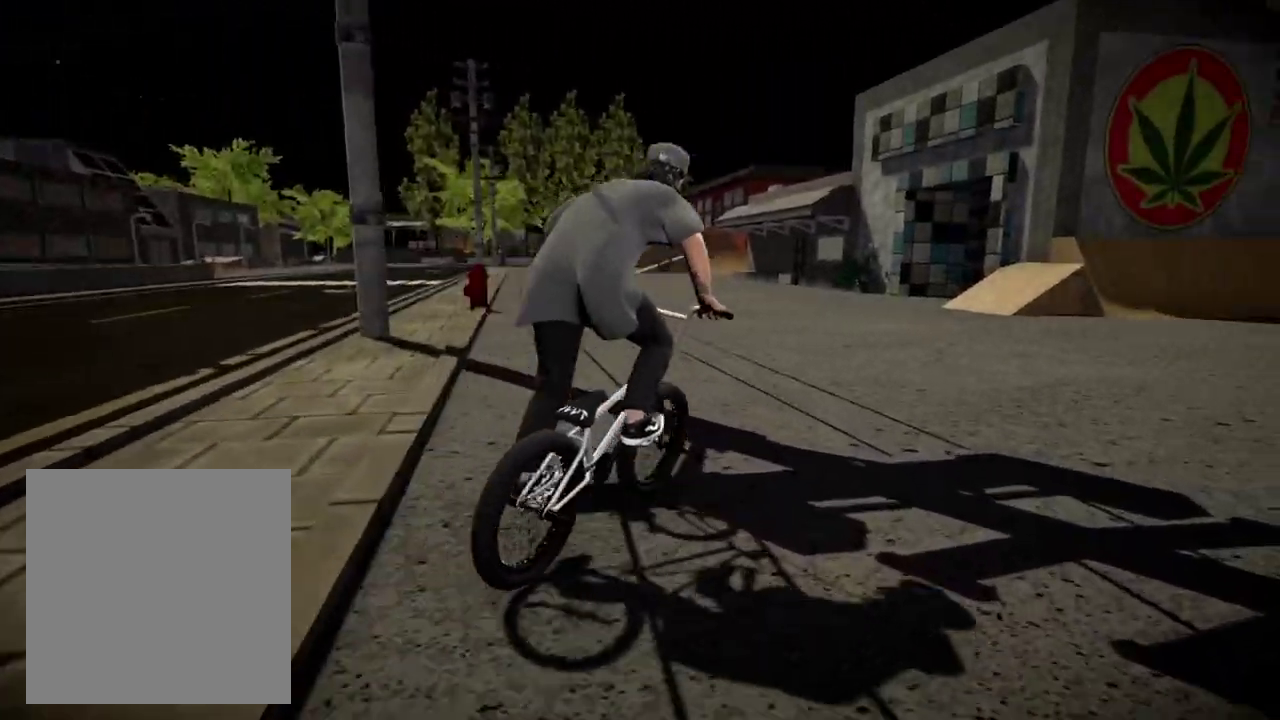
{"dt_ms": 601, "buttons": ["A"], "left_stick": "up", "right_stick": "center", "events": [[351, "A", "down"], [434, "left_stick", "up"], [484, "A", "up"], [534, "A", "down"]]}
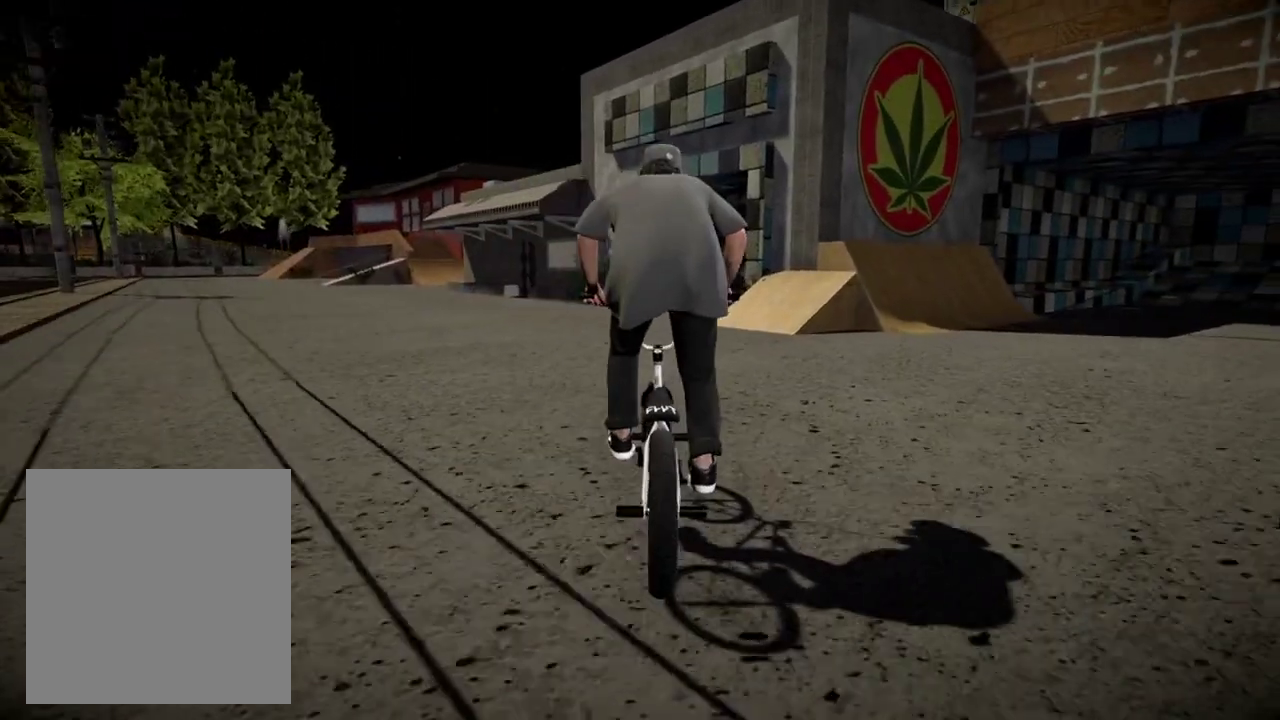
{"dt_ms": 400, "buttons": ["A"], "left_stick": "center", "right_stick": "center", "events": [[50, "A", "up"], [83, "left_stick", "up-right"], [117, "A", "down"], [250, "left_stick", "center"], [267, "A", "up"], [367, "A", "down"]]}
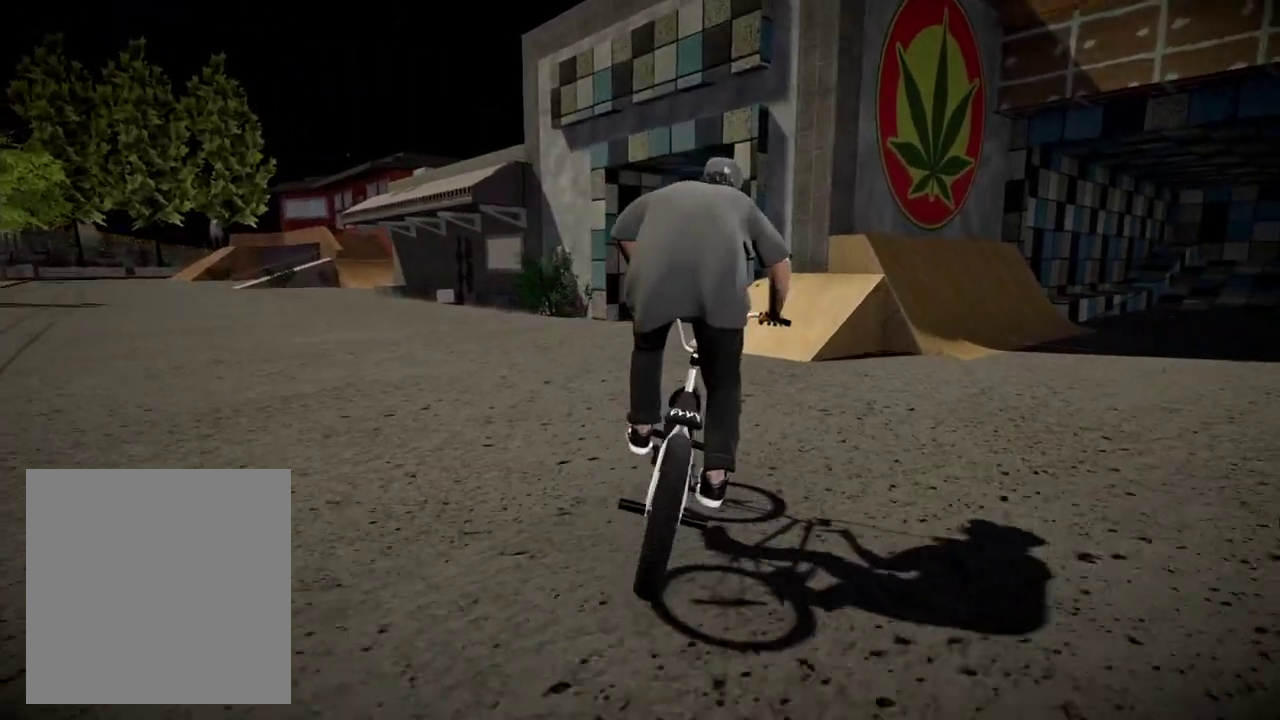
{"dt_ms": 501, "buttons": [], "left_stick": "center", "right_stick": "down", "events": [[100, "A", "up"], [150, "A", "down"], [167, "left_stick", "up"], [250, "A", "up"], [317, "left_stick", "center"], [451, "right_stick", "down"]]}
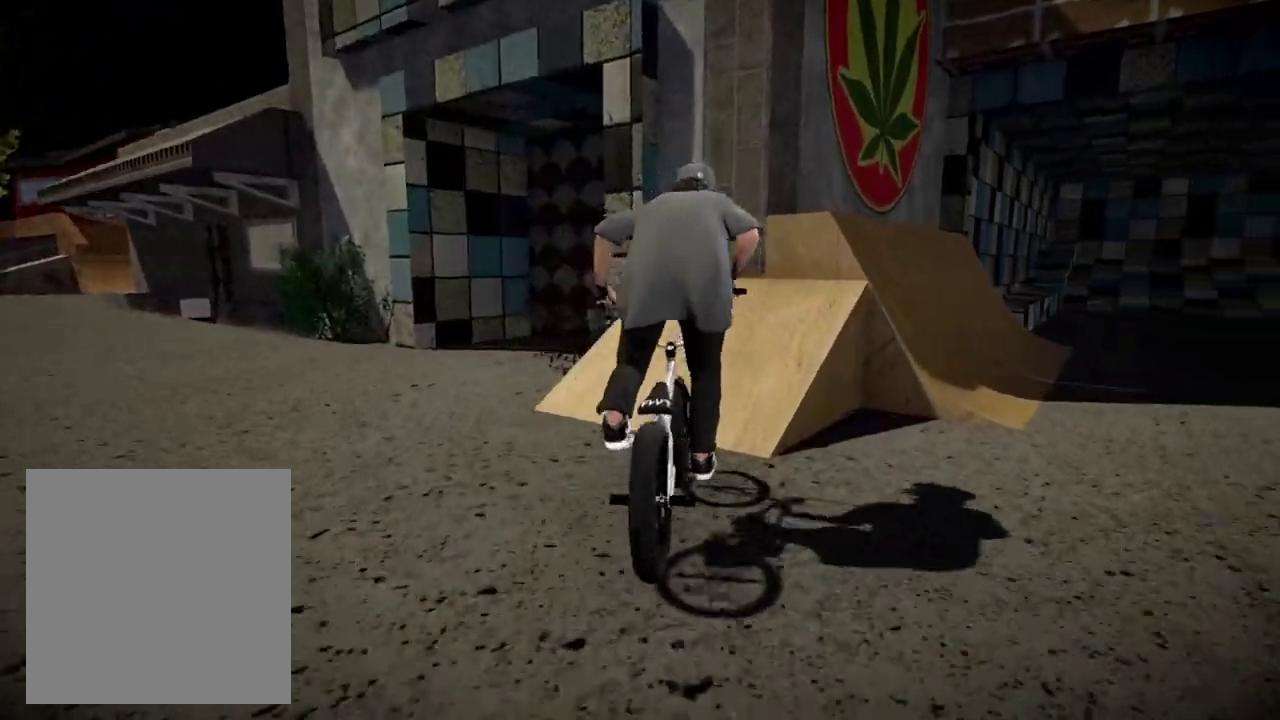
{"dt_ms": 500, "buttons": [], "left_stick": "center", "right_stick": "center", "events": [[50, "left_stick", "down-right"], [217, "left_stick", "down"], [317, "right_stick", "up-right"], [367, "right_stick", "up"], [383, "left_stick", "center"], [433, "right_stick", "center"]]}
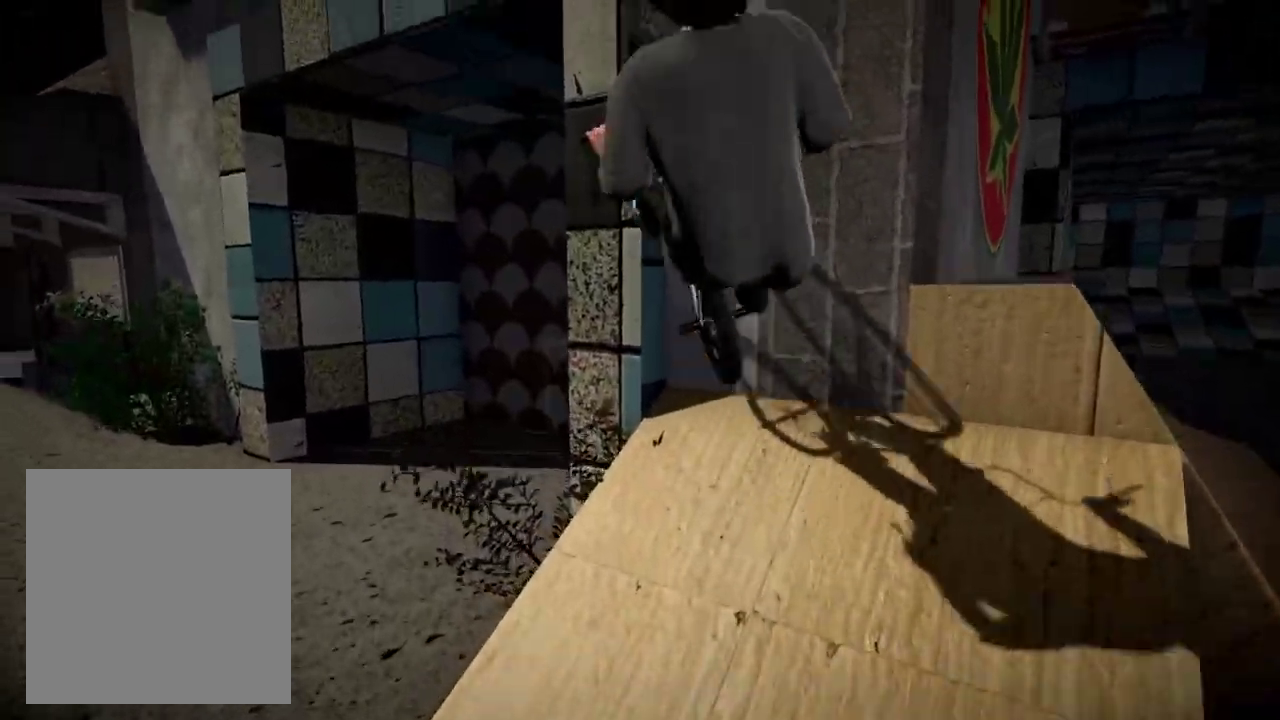
{"dt_ms": 300, "buttons": ["L1"], "left_stick": "down-right", "right_stick": "down", "events": [[184, "left_stick", "down-right"], [200, "right_stick", "down"], [267, "L1", "down"]]}
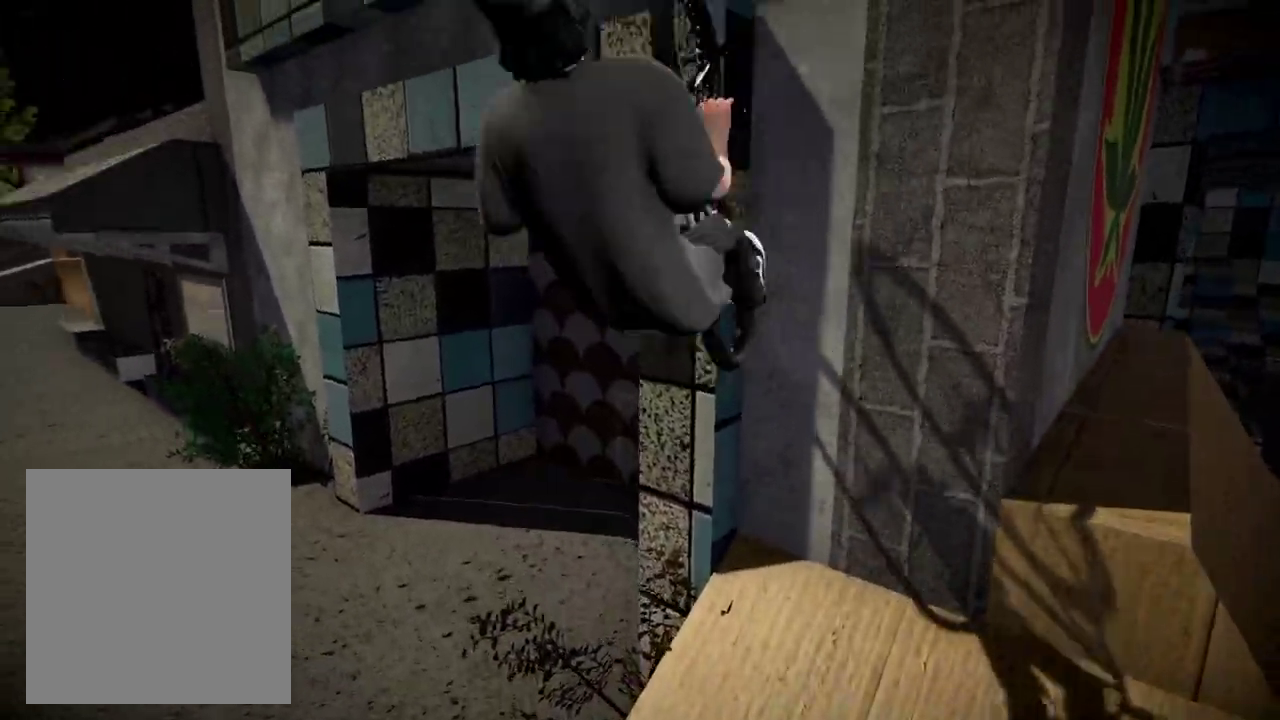
{"dt_ms": 701, "buttons": [], "left_stick": "right", "right_stick": "center", "events": [[17, "left_stick", "right"], [117, "right_stick", "center"], [134, "left_stick", "center"], [167, "L1", "up"], [501, "left_stick", "right"]]}
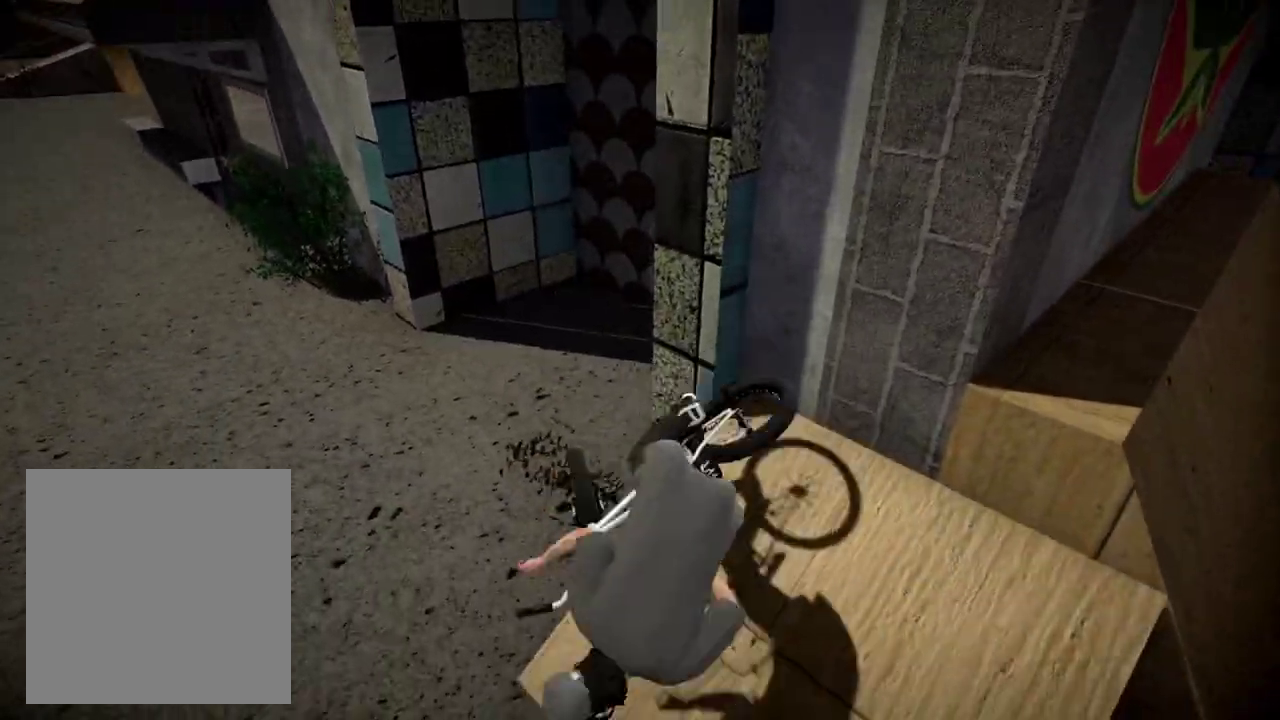
{"dt_ms": 601, "buttons": [], "left_stick": "center", "right_stick": "center", "events": [[17, "left_stick", "center"]]}
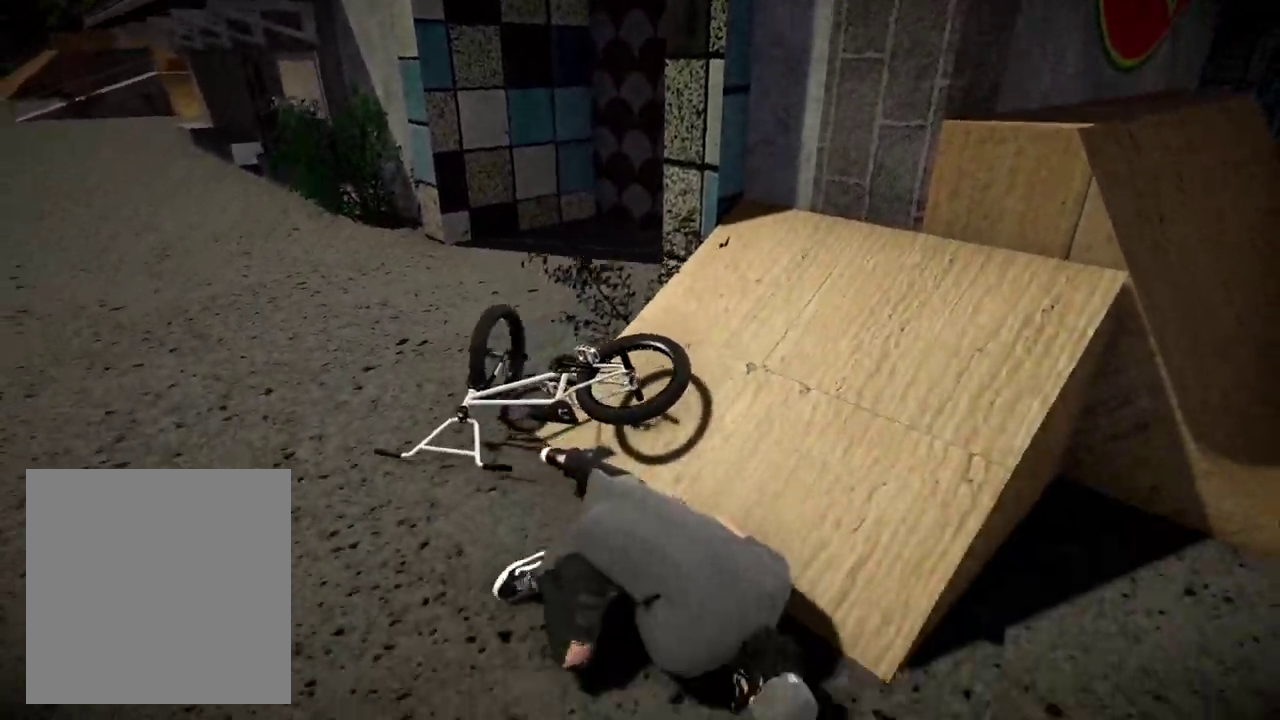
{"dt_ms": 400, "buttons": ["A"], "left_stick": "center", "right_stick": "center", "events": [[16, "DPAD_DOWN", "down"], [183, "DPAD_DOWN", "up"], [400, "A", "down"]]}
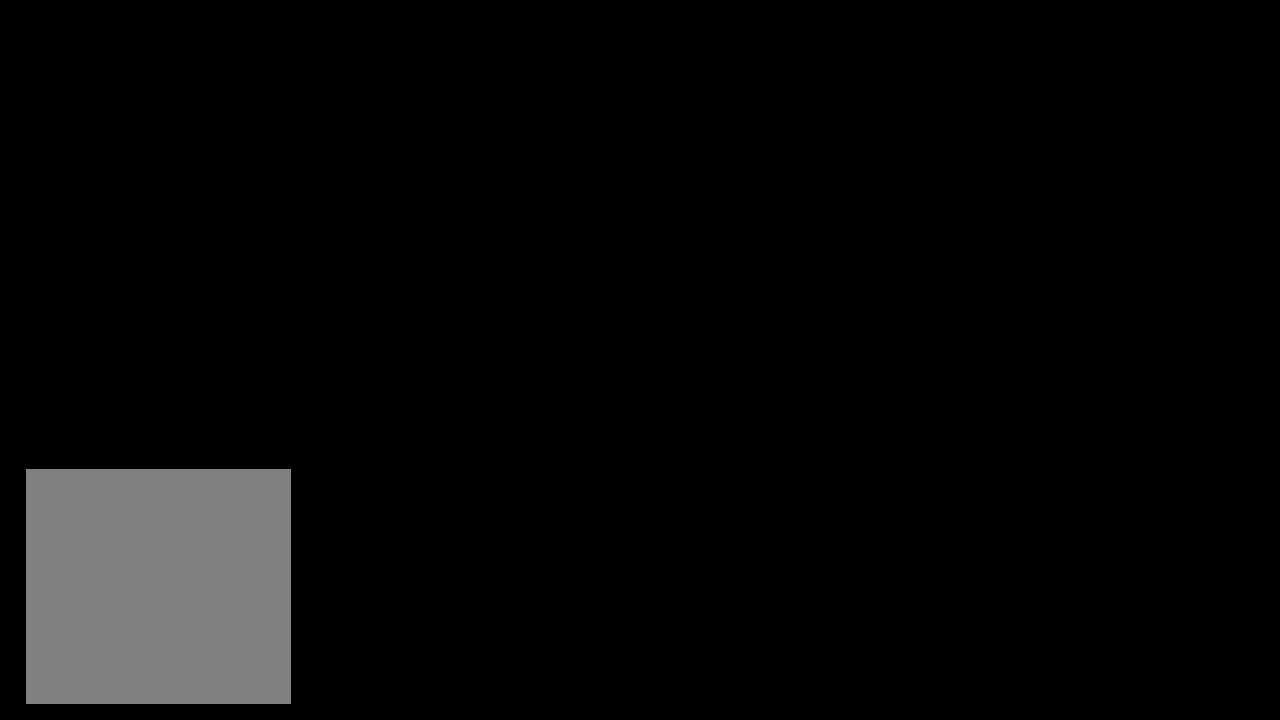
{"dt_ms": 601, "buttons": [], "left_stick": "up", "right_stick": "center", "events": [[134, "A", "up"], [234, "A", "down"], [284, "left_stick", "up"], [334, "A", "up"], [351, "left_stick", "up-left"], [401, "left_stick", "up"], [417, "A", "down"], [551, "A", "up"]]}
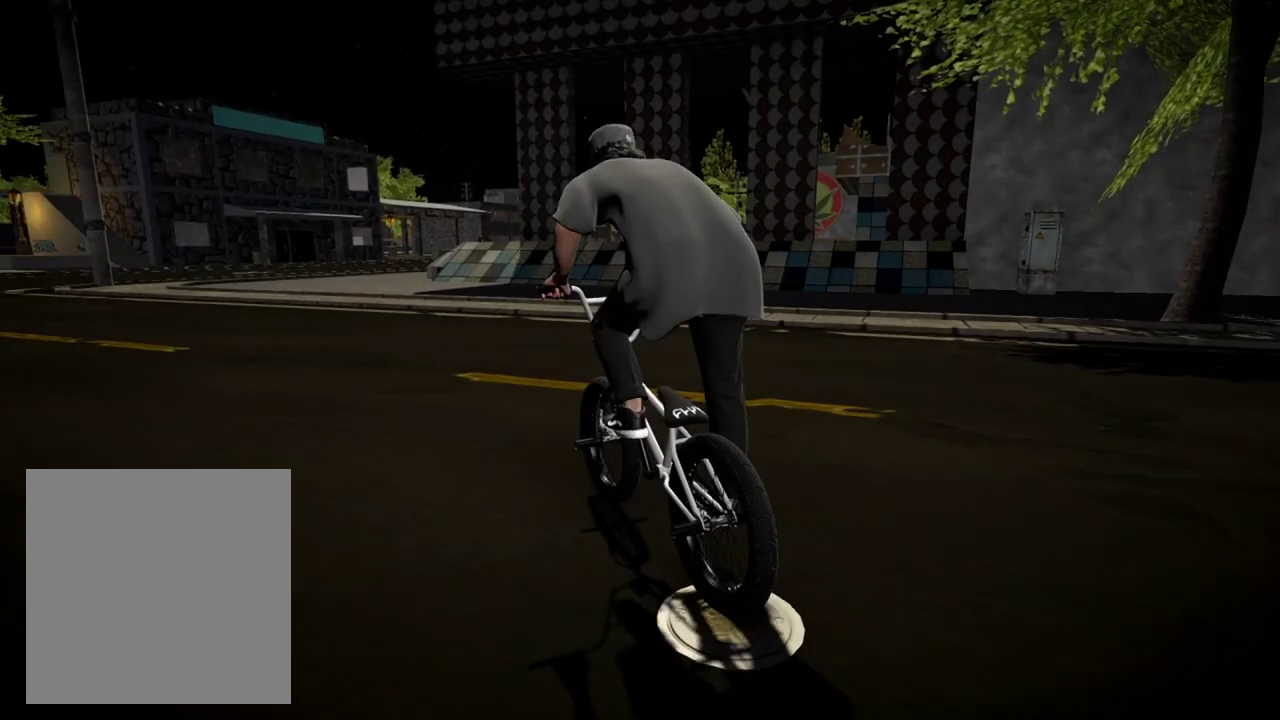
{"dt_ms": 400, "buttons": [], "left_stick": "up", "right_stick": "center", "events": [[16, "A", "down"], [150, "A", "up"], [200, "left_stick", "up-right"], [217, "A", "down"], [267, "left_stick", "up"], [350, "A", "up"]]}
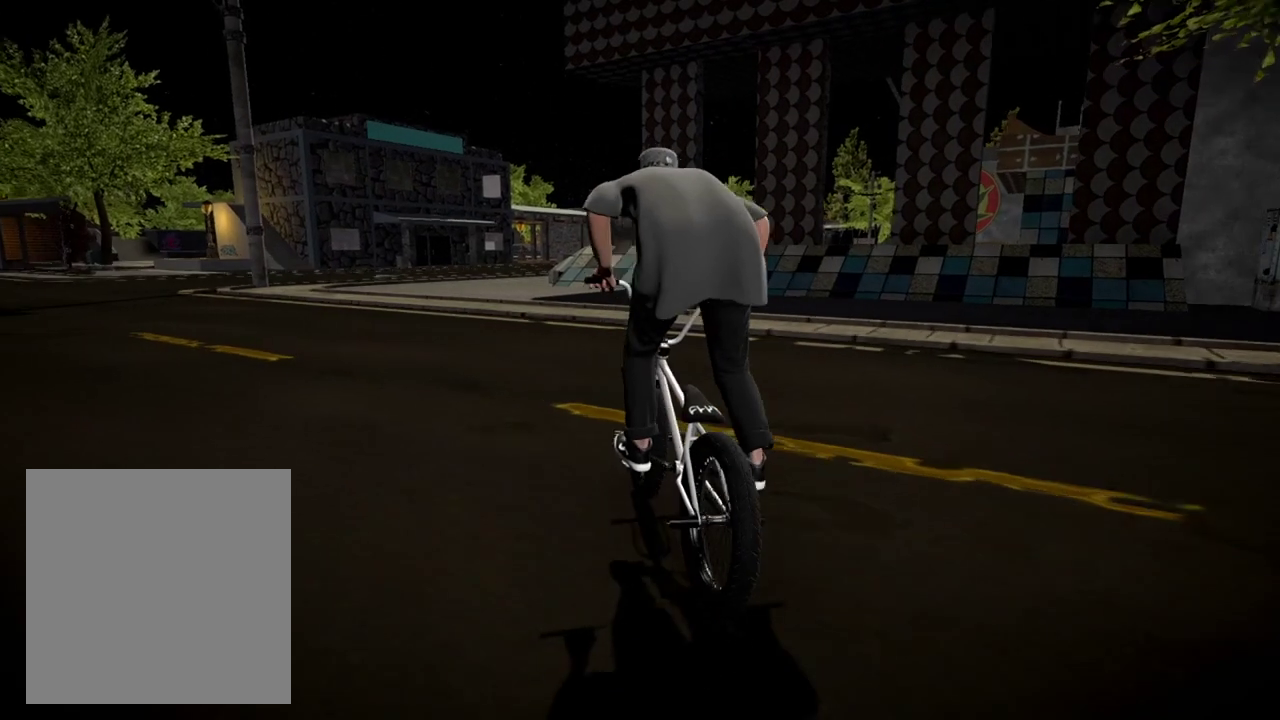
{"dt_ms": 501, "buttons": ["A"], "left_stick": "up", "right_stick": "center", "events": [[17, "A", "down"], [84, "left_stick", "up-right"], [150, "A", "up"], [217, "A", "down"], [250, "left_stick", "up"], [351, "A", "up"], [434, "A", "down"]]}
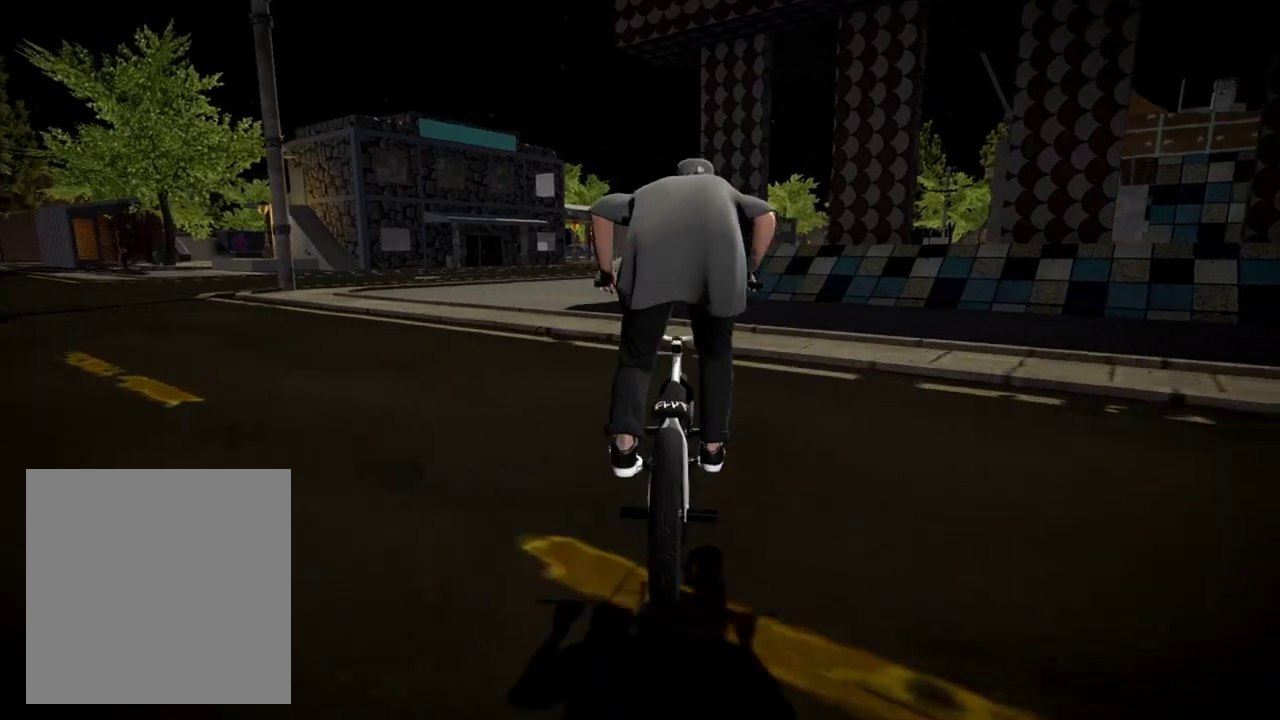
{"dt_ms": 500, "buttons": [], "left_stick": "center", "right_stick": "center", "events": [[33, "A", "up"], [116, "A", "down"], [116, "left_stick", "up-left"], [233, "A", "up"], [233, "left_stick", "up"], [400, "left_stick", "center"]]}
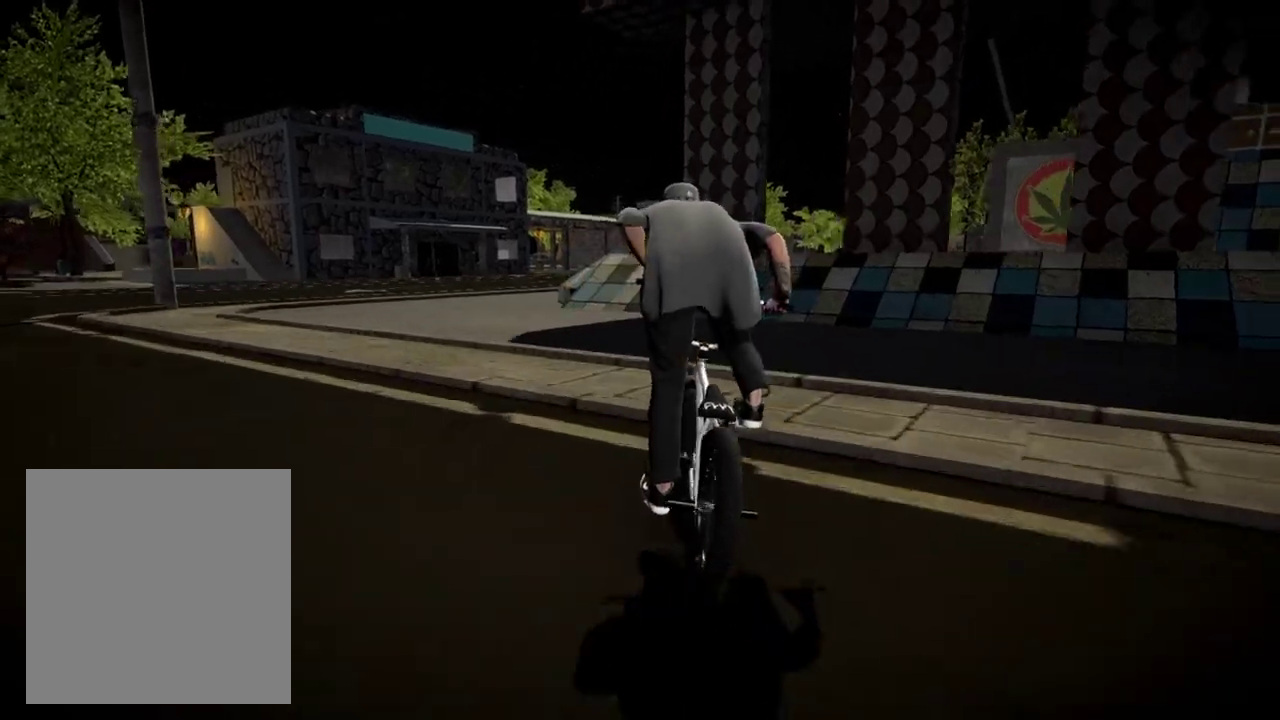
{"dt_ms": 501, "buttons": [], "left_stick": "left", "right_stick": "center", "events": [[451, "left_stick", "left"]]}
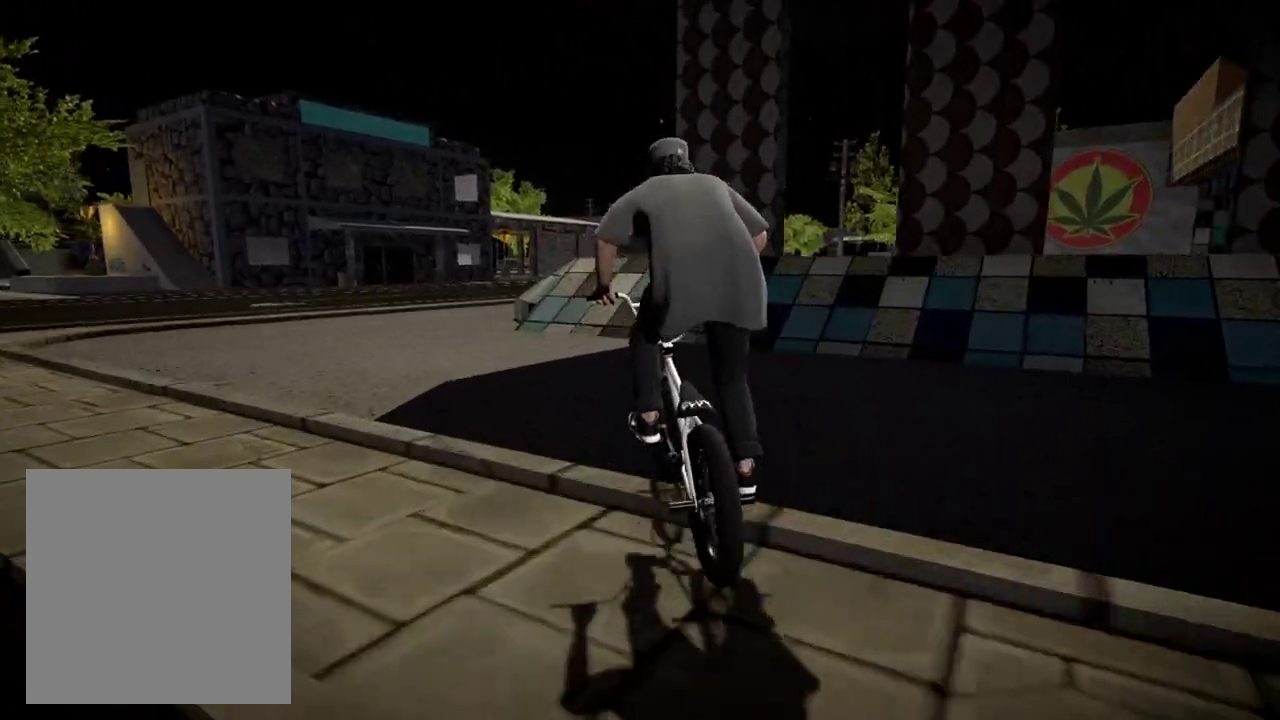
{"dt_ms": 300, "buttons": [], "left_stick": "center", "right_stick": "down", "events": [[66, "left_stick", "center"], [133, "right_stick", "down"]]}
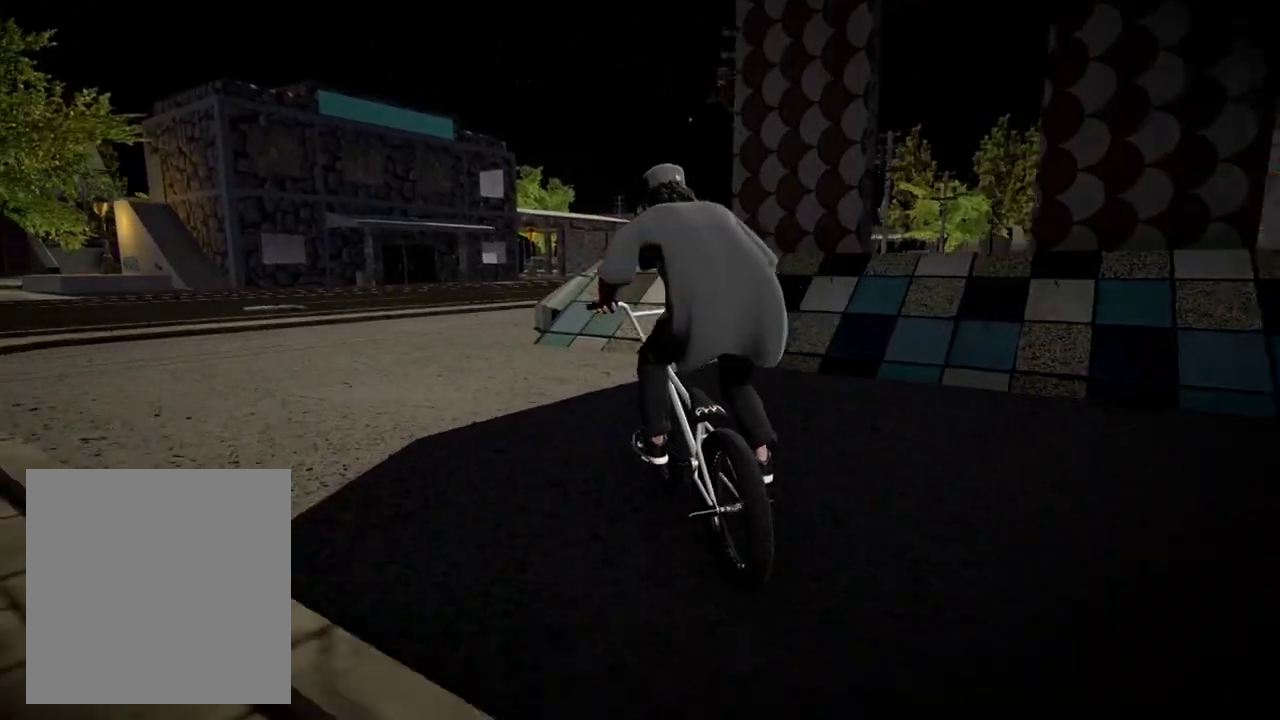
{"dt_ms": 801, "buttons": [], "left_stick": "right", "right_stick": "down", "events": [[150, "left_stick", "right"], [300, "left_stick", "center"], [667, "left_stick", "right"]]}
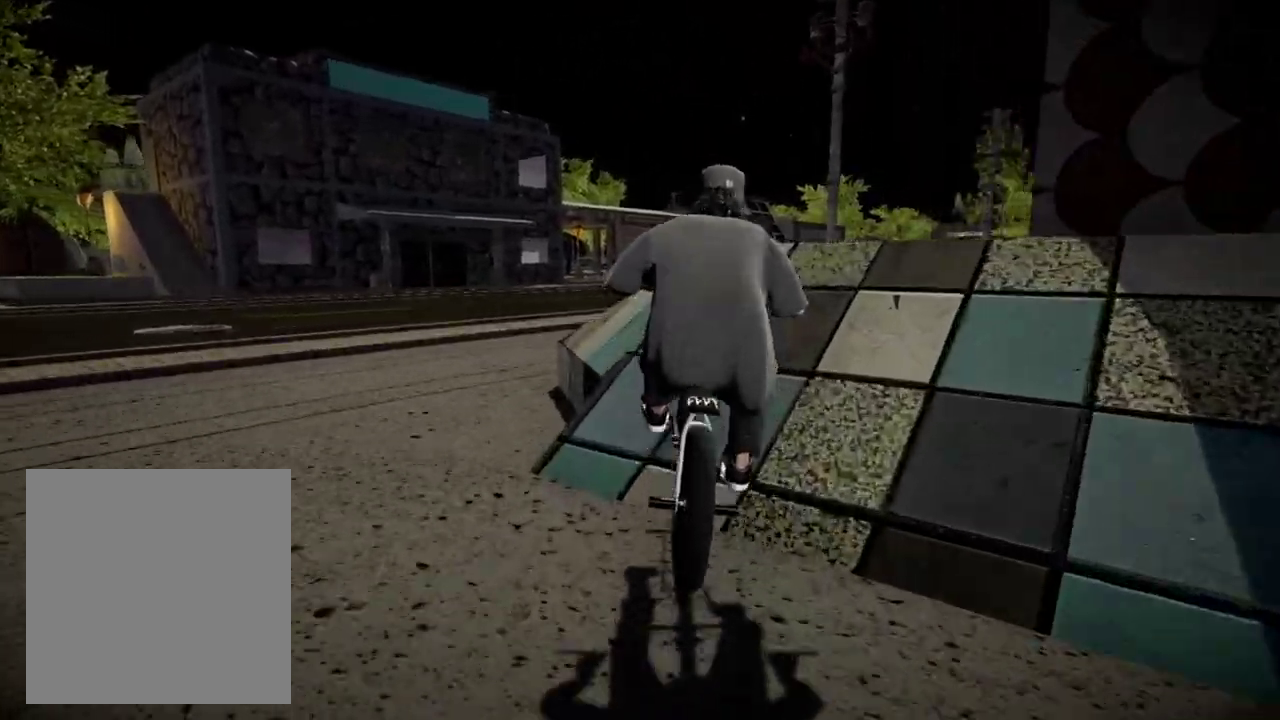
{"dt_ms": 400, "buttons": ["L1", "R1"], "left_stick": "center", "right_stick": "up", "events": [[83, "L1", "down"], [117, "R1", "down"], [133, "right_stick", "up"], [250, "left_stick", "center"]]}
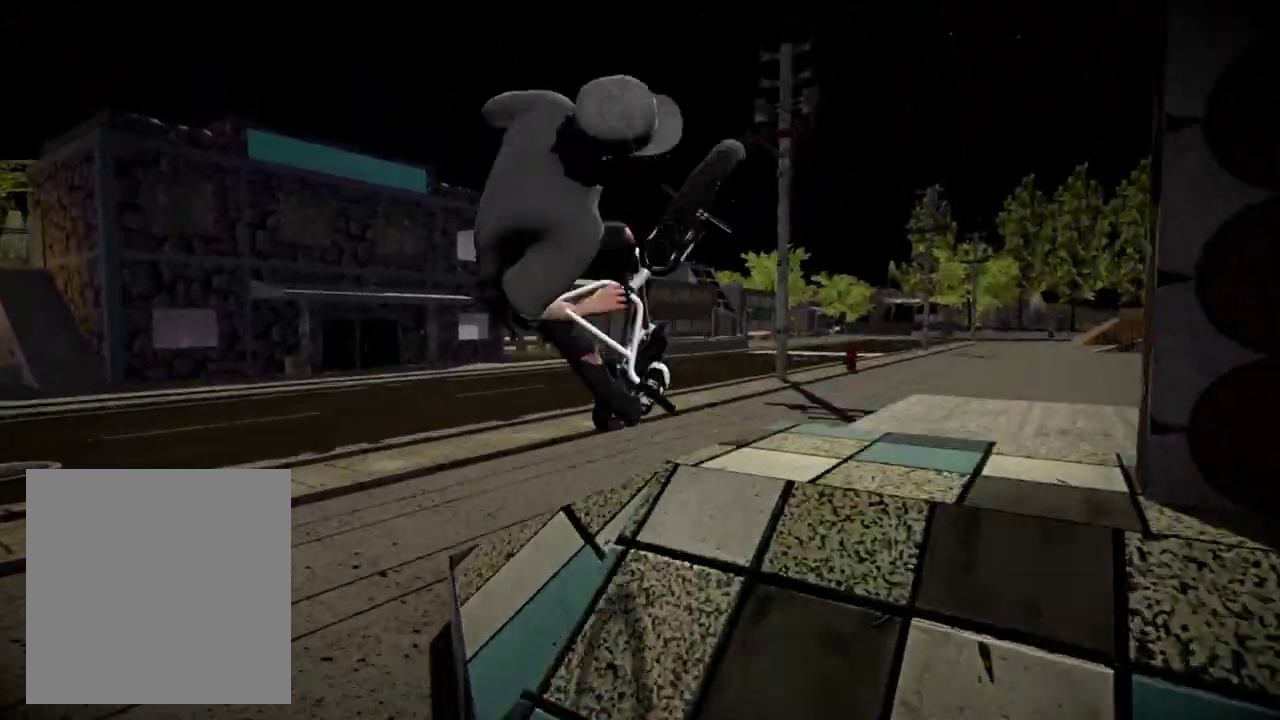
{"dt_ms": 501, "buttons": [], "left_stick": "down-right", "right_stick": "center"}